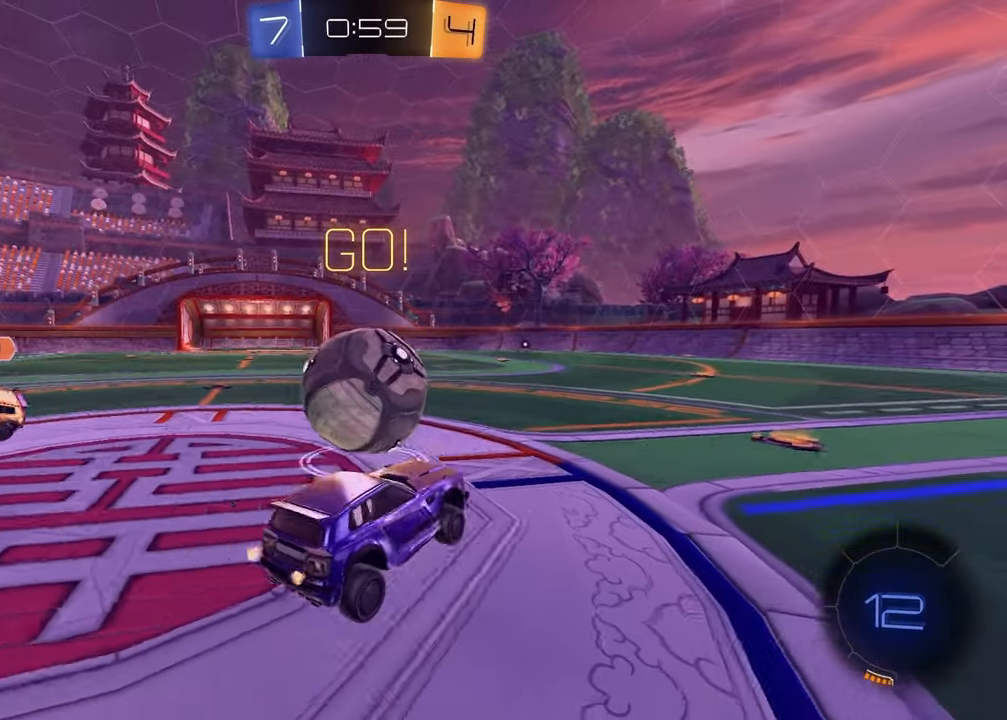
Gameplay with a controller (PlayStation layout); each line is a JSON object with the inputs held at the frame after it. "events" lists button and stick changes between this image and that frame as [ms after this image, input, new state], when the widget could be followed in between.
{"buttons": ["R2"], "left_stick": "left", "right_stick": "center", "events": [[467, "left_stick", "left"]]}
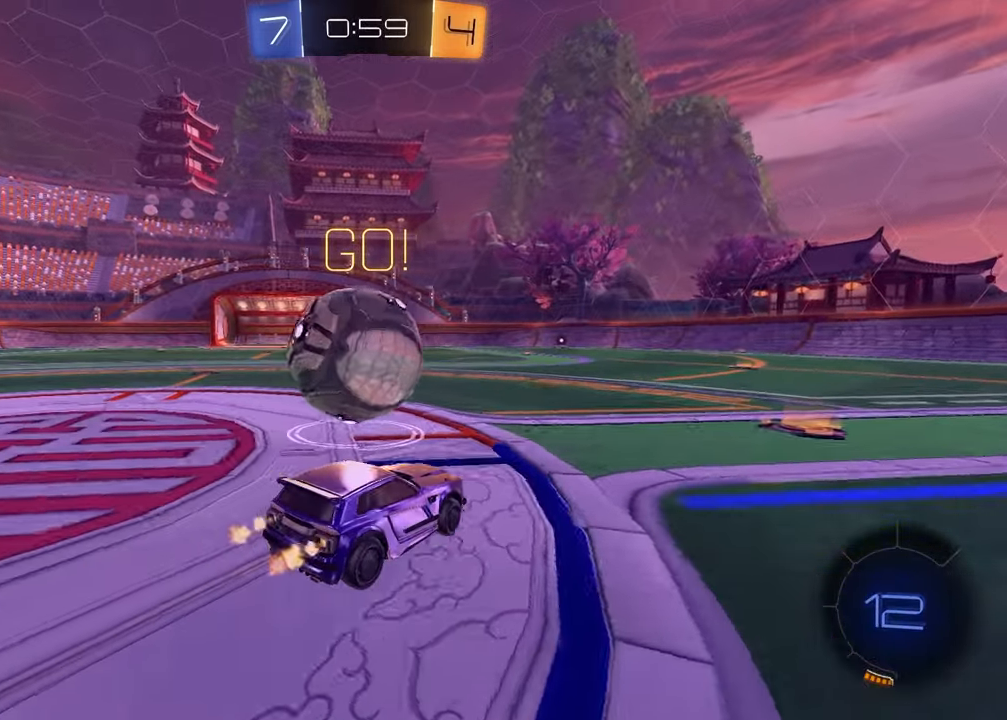
{"buttons": ["R2"], "left_stick": "center", "right_stick": "center", "events": [[233, "left_stick", "center"]]}
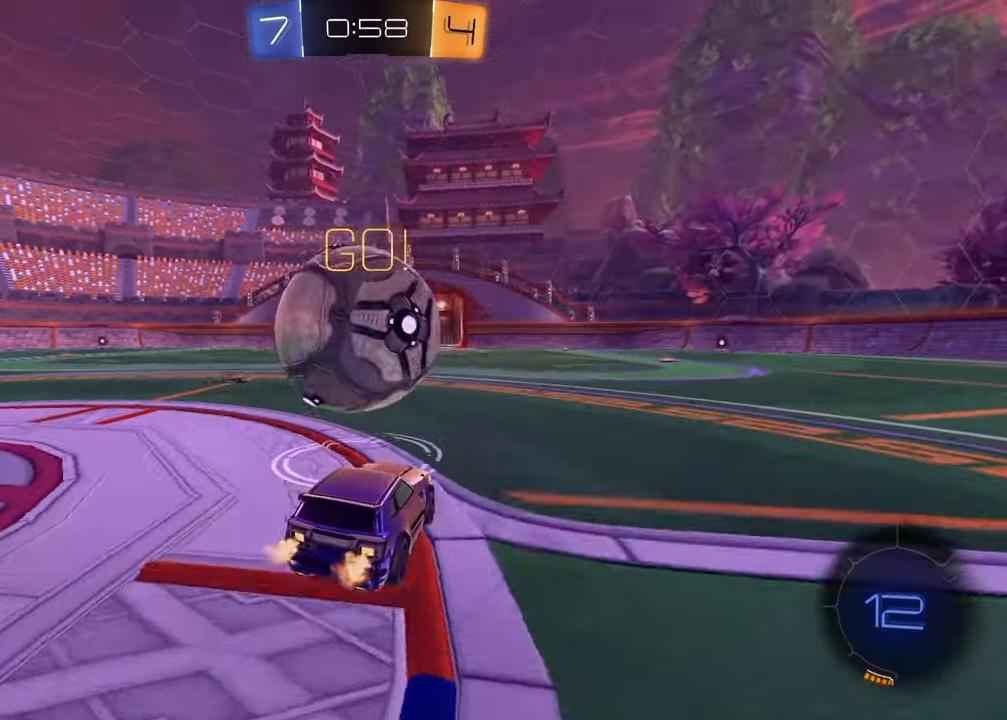
{"buttons": ["R1", "R2"], "left_stick": "down-left", "right_stick": "center", "events": [[50, "left_stick", "left"], [67, "R1", "down"], [133, "left_stick", "down"], [233, "CROSS", "down"], [317, "CROSS", "up"], [317, "left_stick", "left"], [367, "CROSS", "down"], [483, "CROSS", "up"], [500, "left_stick", "down-left"]]}
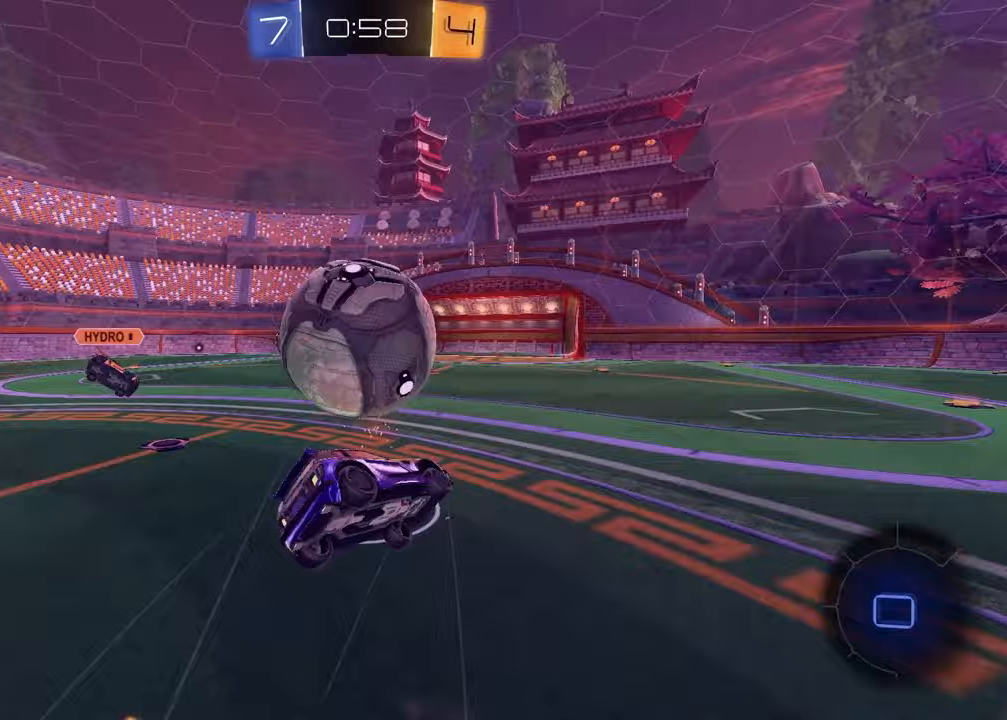
{"buttons": ["L1", "R2"], "left_stick": "up-left", "right_stick": "center", "events": [[17, "left_stick", "left"], [33, "left_stick", "down-right"], [50, "R1", "up"], [250, "left_stick", "center"], [333, "left_stick", "left"], [367, "L1", "down"], [383, "left_stick", "up-left"]]}
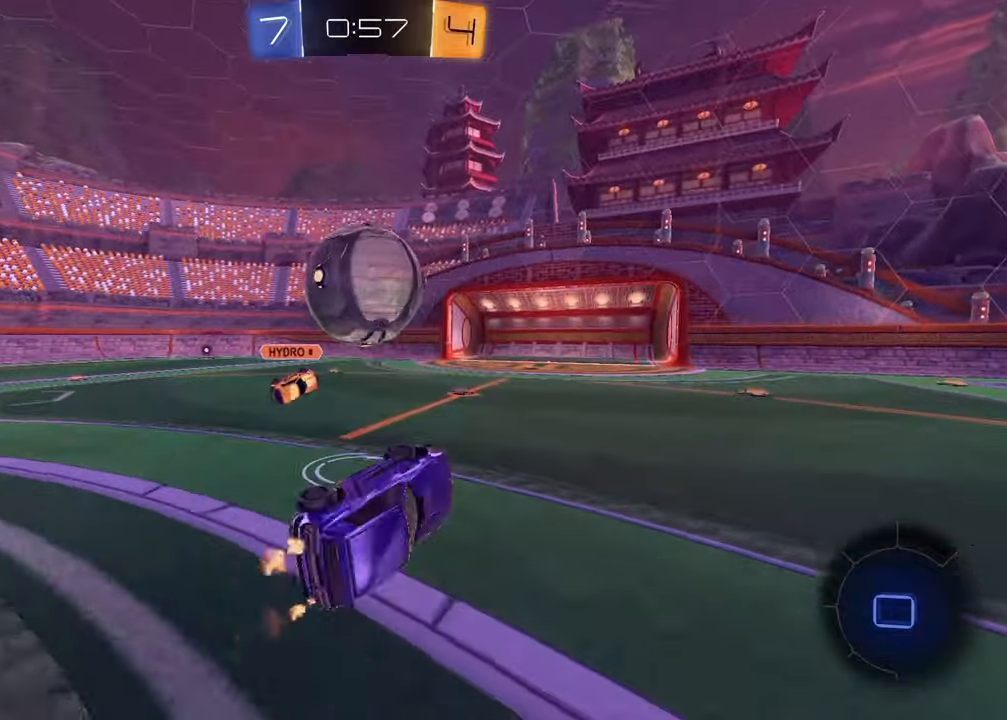
{"buttons": ["R2"], "left_stick": "center", "right_stick": "center", "events": [[67, "TRIANGLE", "down"], [117, "L1", "up"], [167, "TRIANGLE", "up"], [267, "left_stick", "left"], [383, "left_stick", "center"]]}
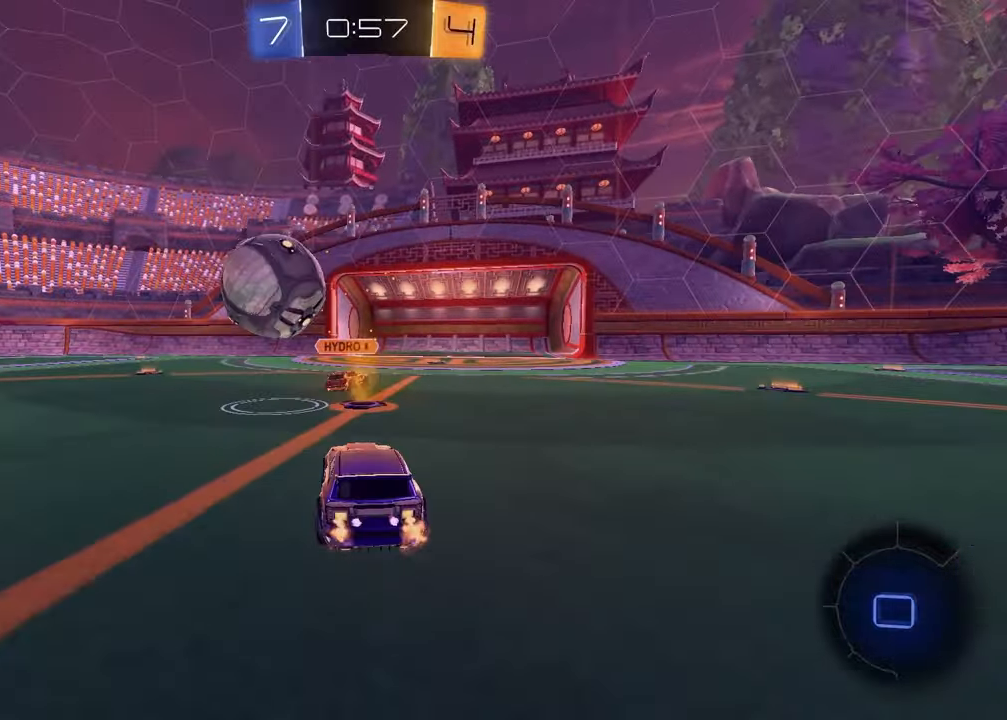
{"buttons": ["R2"], "left_stick": "left", "right_stick": "center", "events": [[150, "left_stick", "left"], [317, "left_stick", "center"], [500, "left_stick", "left"]]}
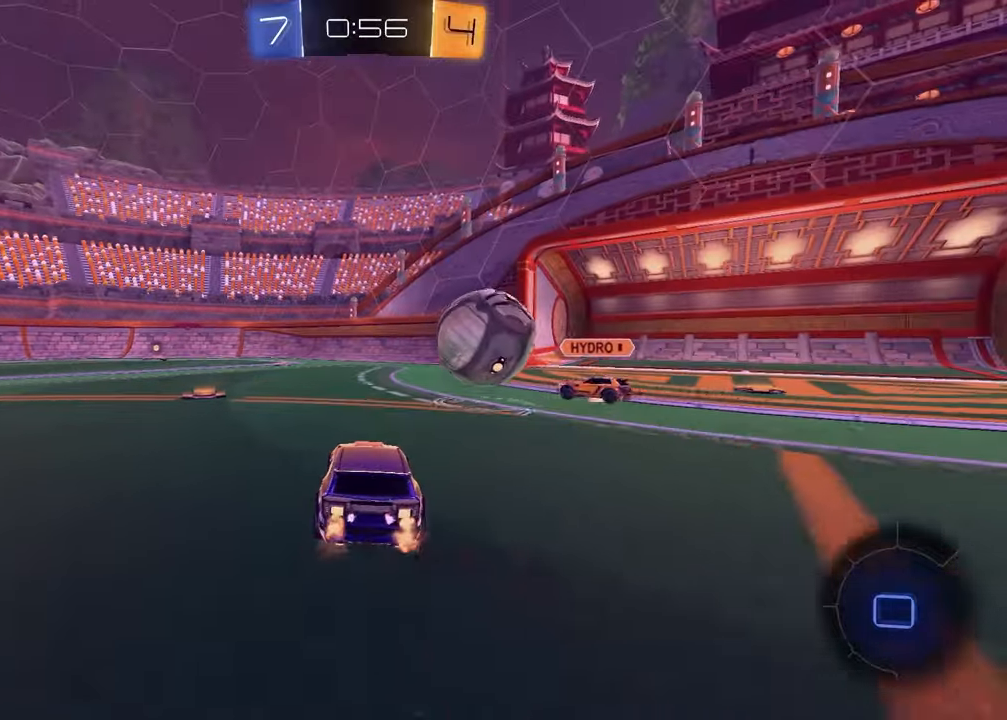
{"buttons": ["R2"], "left_stick": "right", "right_stick": "center", "events": [[333, "left_stick", "center"], [350, "TRIANGLE", "down"], [433, "TRIANGLE", "up"], [450, "left_stick", "right"]]}
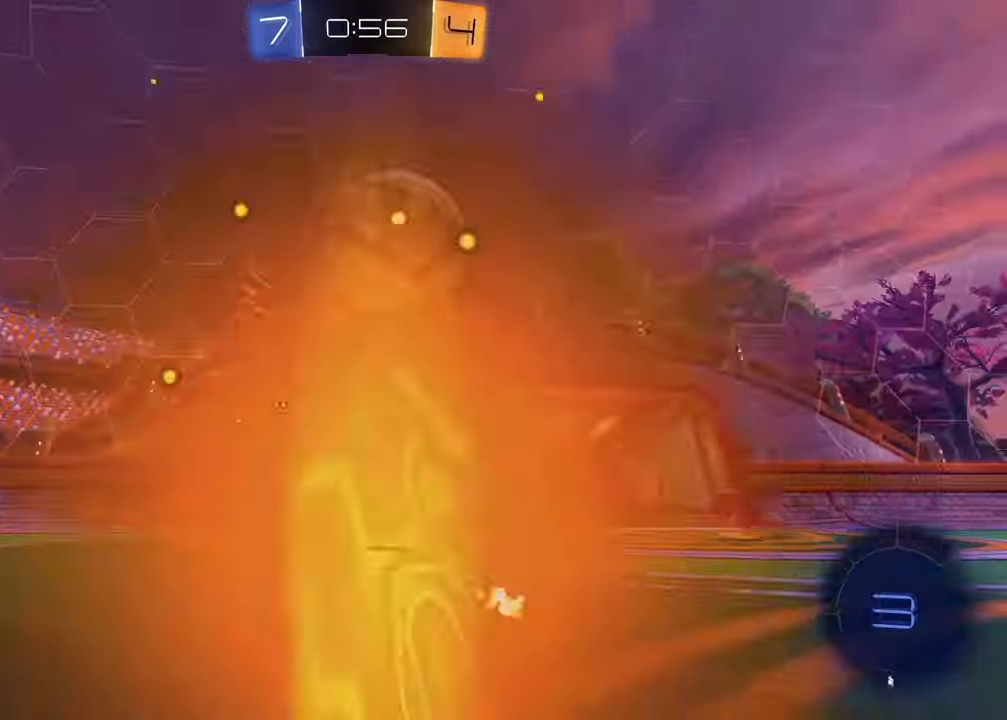
{"buttons": ["R1", "R2"], "left_stick": "center", "right_stick": "center", "events": [[50, "R1", "down"], [50, "left_stick", "center"], [67, "TRIANGLE", "down"], [183, "TRIANGLE", "up"], [200, "left_stick", "up-right"], [317, "left_stick", "center"]]}
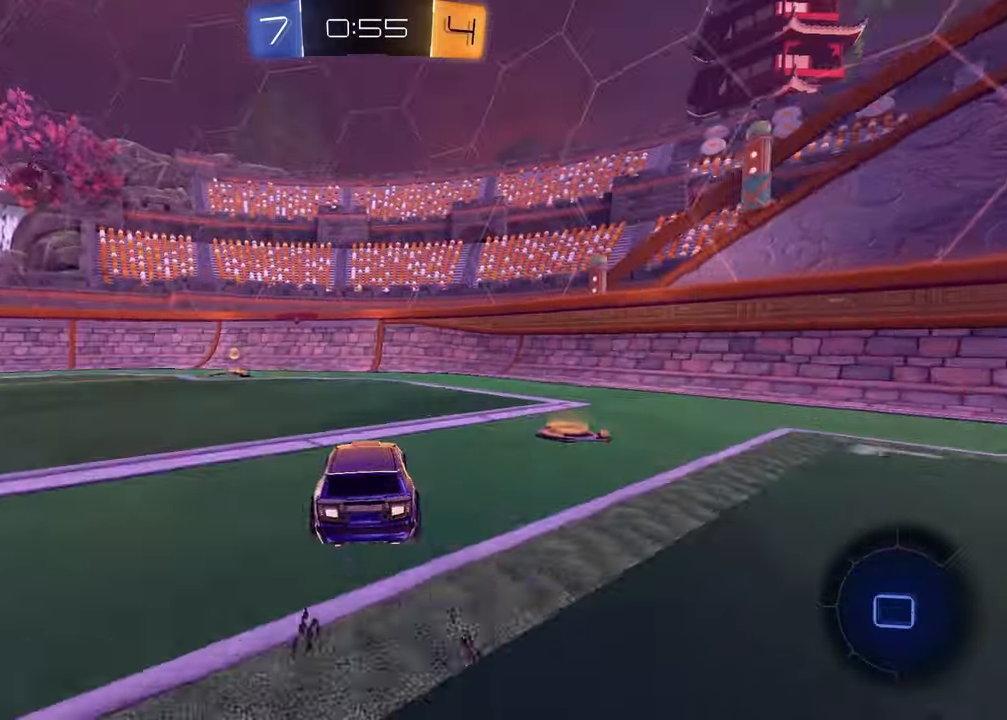
{"buttons": ["R2"], "left_stick": "left", "right_stick": "center", "events": [[17, "left_stick", "left"], [33, "TRIANGLE", "down"], [117, "TRIANGLE", "up"], [133, "R1", "up"], [183, "left_stick", "center"], [300, "left_stick", "left"], [333, "L1", "down"], [483, "L1", "up"]]}
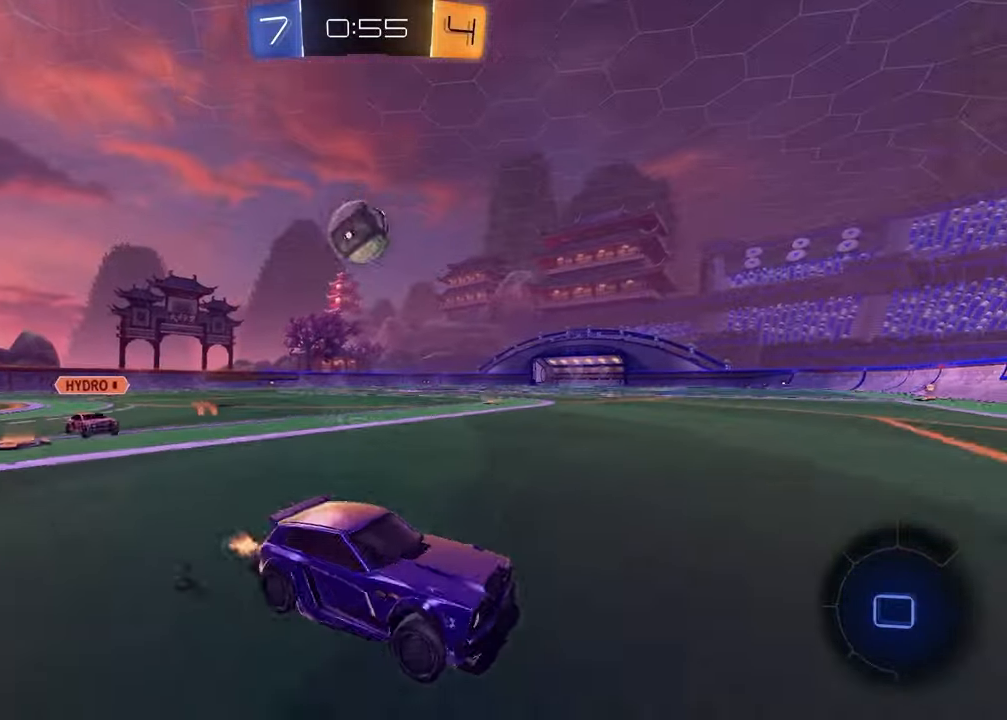
{"buttons": ["R1", "R2"], "left_stick": "right", "right_stick": "center", "events": [[183, "R1", "down"], [400, "left_stick", "center"], [450, "left_stick", "right"]]}
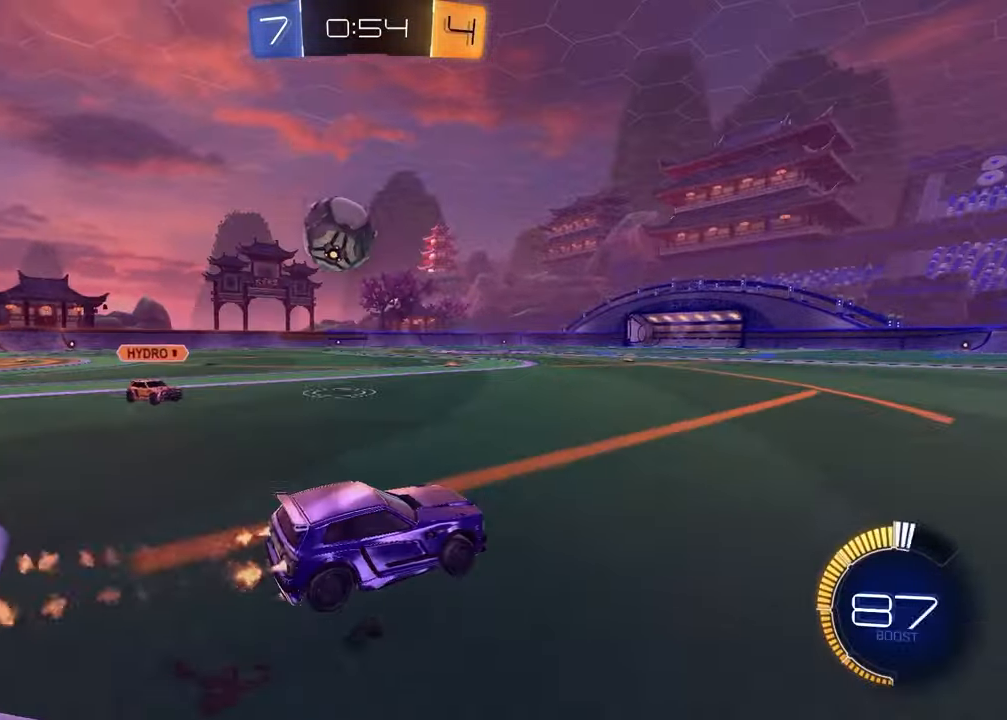
{"buttons": [], "left_stick": "left", "right_stick": "center", "events": [[117, "left_stick", "center"], [150, "R1", "up"], [317, "left_stick", "left"], [417, "L1", "down"], [433, "R2", "up"], [500, "L1", "up"]]}
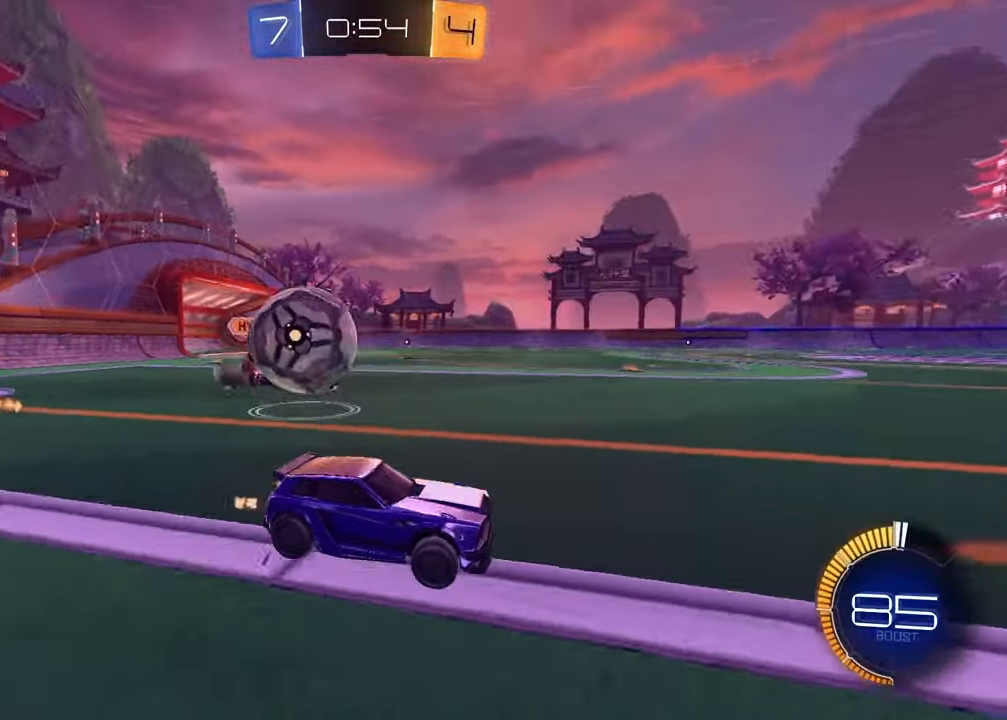
{"buttons": ["R1", "R2"], "left_stick": "up-right", "right_stick": "center", "events": [[33, "left_stick", "center"], [50, "R2", "down"], [133, "left_stick", "right"], [300, "R1", "down"], [333, "left_stick", "up-right"]]}
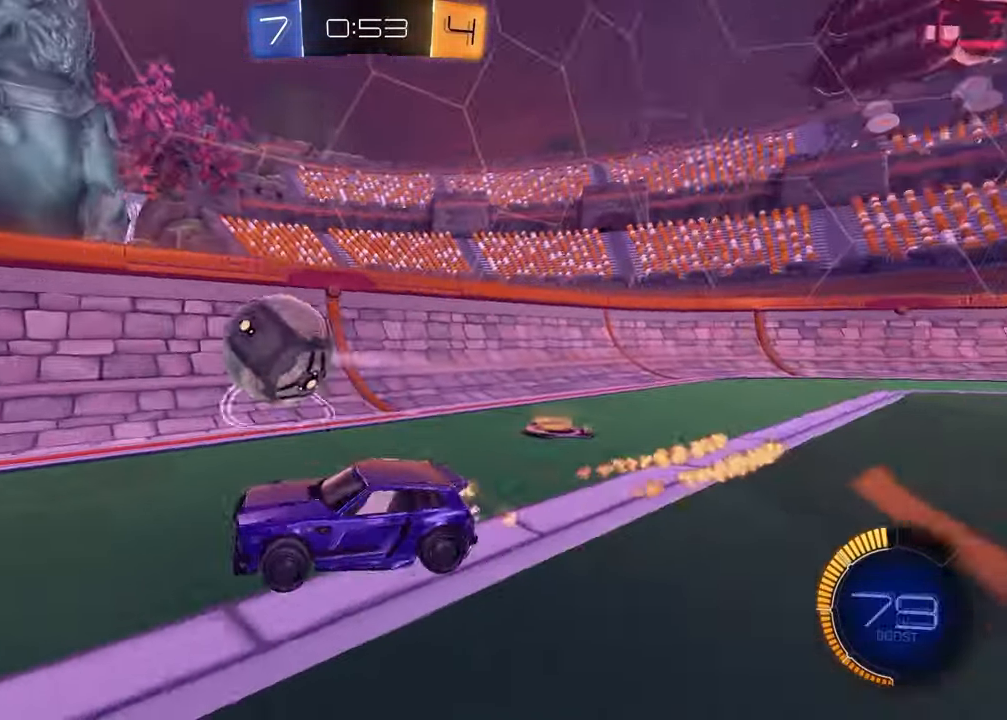
{"buttons": ["TRIANGLE", "L1", "R2"], "left_stick": "left", "right_stick": "center", "events": [[83, "left_stick", "center"], [267, "left_stick", "left"], [333, "R1", "up"], [450, "TRIANGLE", "down"], [500, "L1", "down"]]}
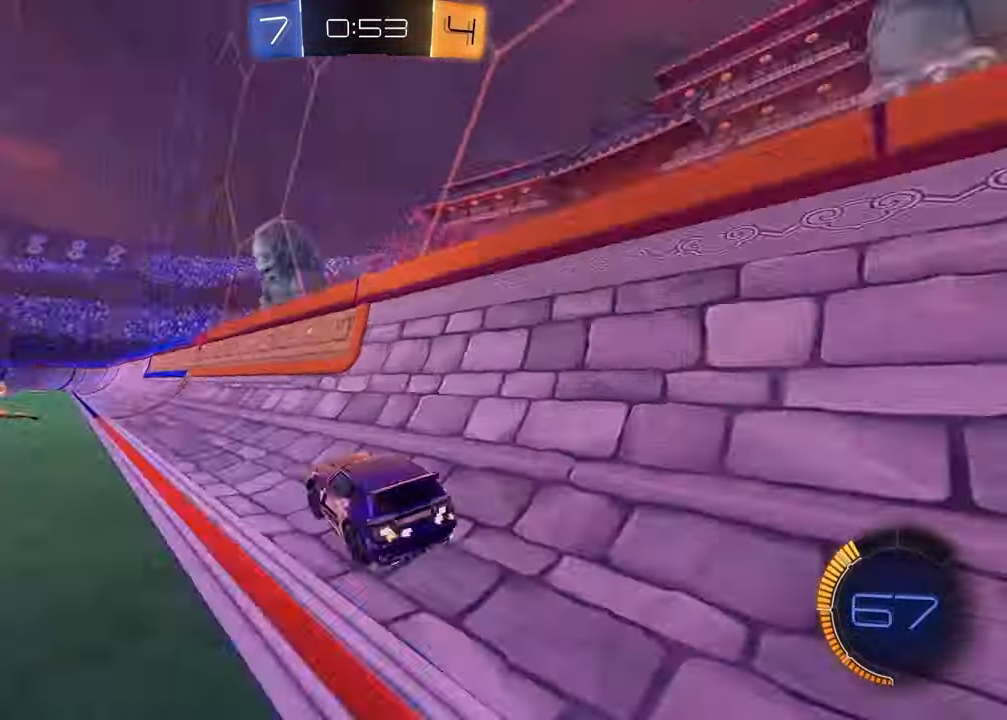
{"buttons": ["L1", "R2"], "left_stick": "right", "right_stick": "center", "events": [[67, "L1", "up"], [67, "TRIANGLE", "up"], [100, "R1", "down"], [250, "left_stick", "center"], [283, "TRIANGLE", "down"], [383, "TRIANGLE", "up"], [383, "left_stick", "right"], [433, "L1", "down"], [467, "R1", "up"]]}
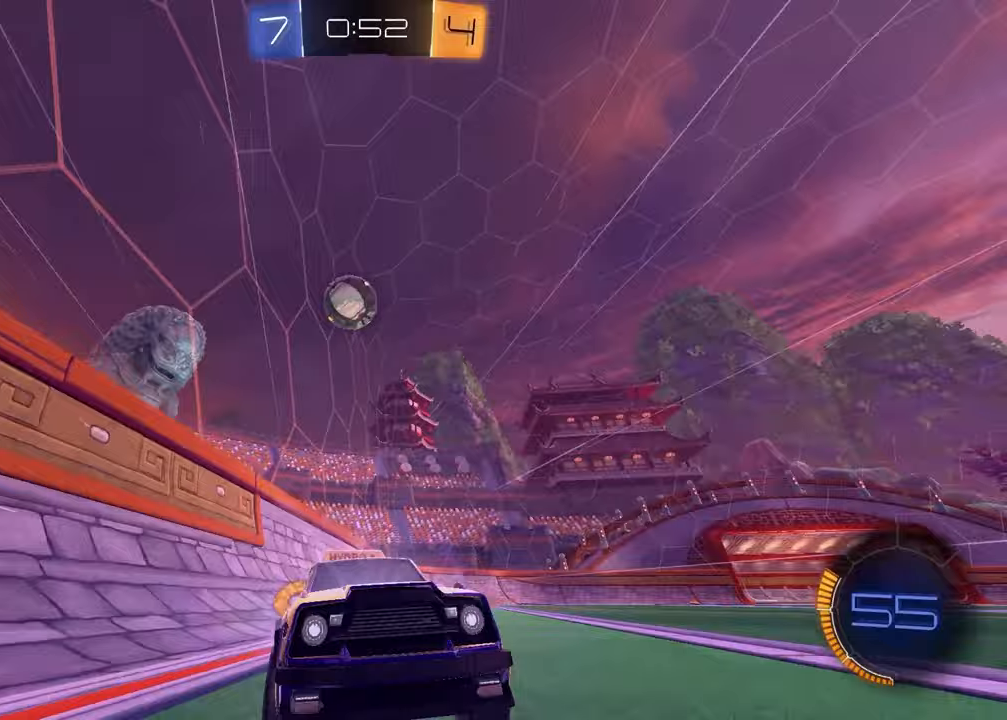
{"buttons": ["R2"], "left_stick": "right", "right_stick": "center", "events": [[83, "L1", "up"]]}
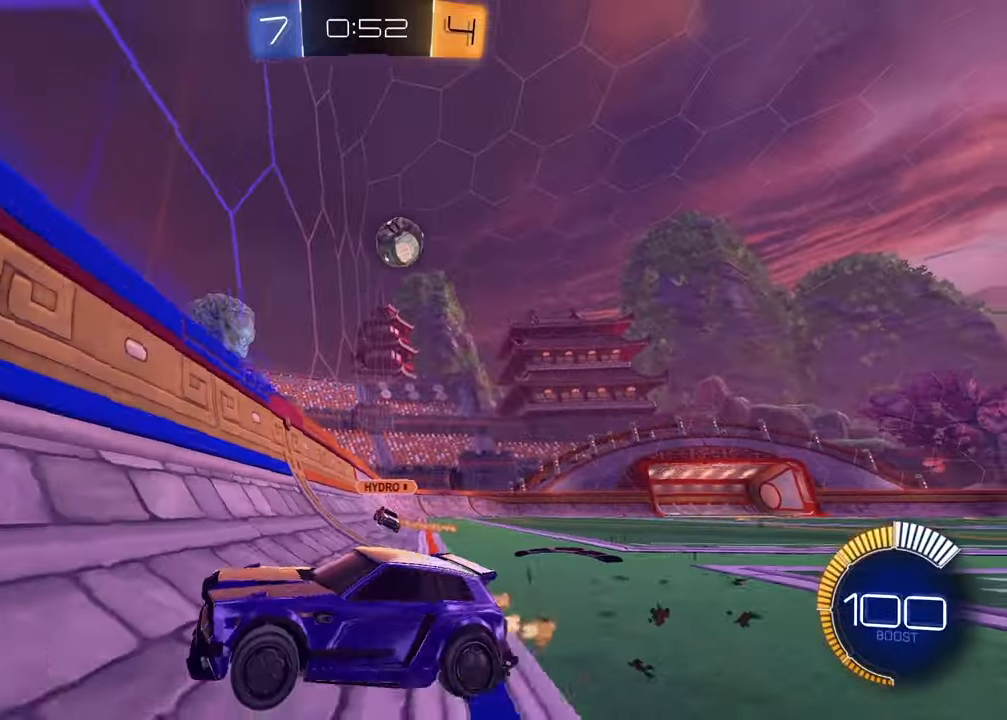
{"buttons": ["CROSS", "L1", "R1", "R2"], "left_stick": "down", "right_stick": "center", "events": [[317, "R1", "down"], [400, "CROSS", "down"], [433, "L1", "down"], [450, "left_stick", "down"]]}
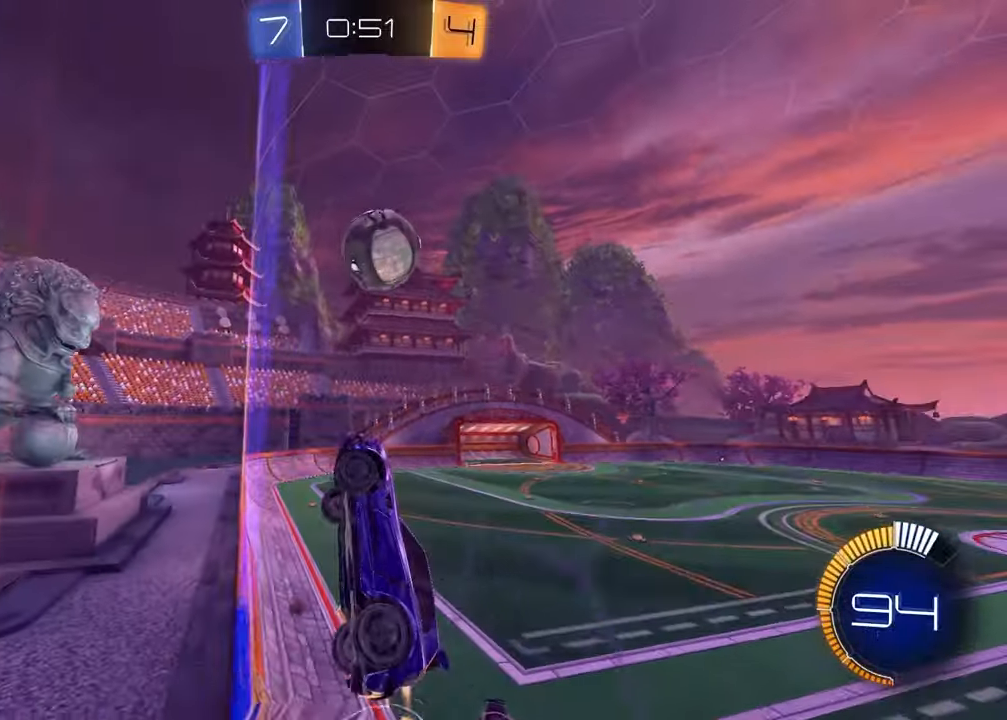
{"buttons": ["R2"], "left_stick": "down", "right_stick": "center", "events": [[100, "CROSS", "up"], [100, "L1", "up"], [150, "left_stick", "up"], [217, "CROSS", "down"], [383, "CROSS", "up"], [383, "R1", "up"], [400, "left_stick", "down"]]}
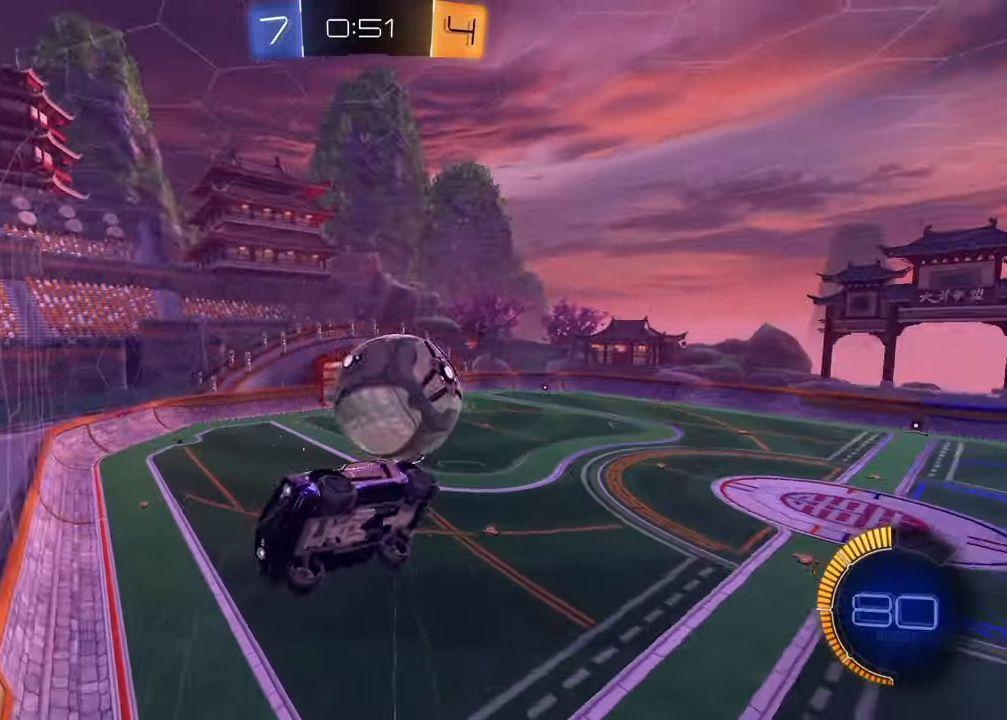
{"buttons": ["SQUARE", "R1", "R2"], "left_stick": "down-right", "right_stick": "center", "events": [[83, "left_stick", "center"], [133, "left_stick", "right"], [300, "SQUARE", "down"], [317, "left_stick", "down-right"], [333, "R1", "down"]]}
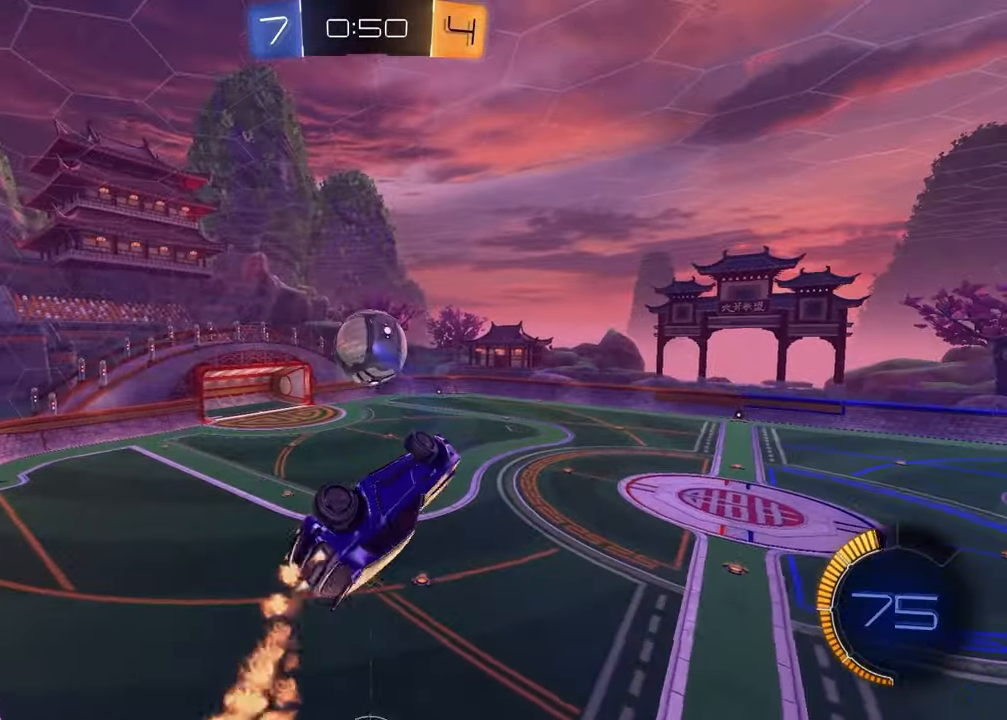
{"buttons": ["SQUARE", "R1", "R2"], "left_stick": "left", "right_stick": "center", "events": [[83, "left_stick", "down"], [233, "left_stick", "down-left"], [383, "left_stick", "left"]]}
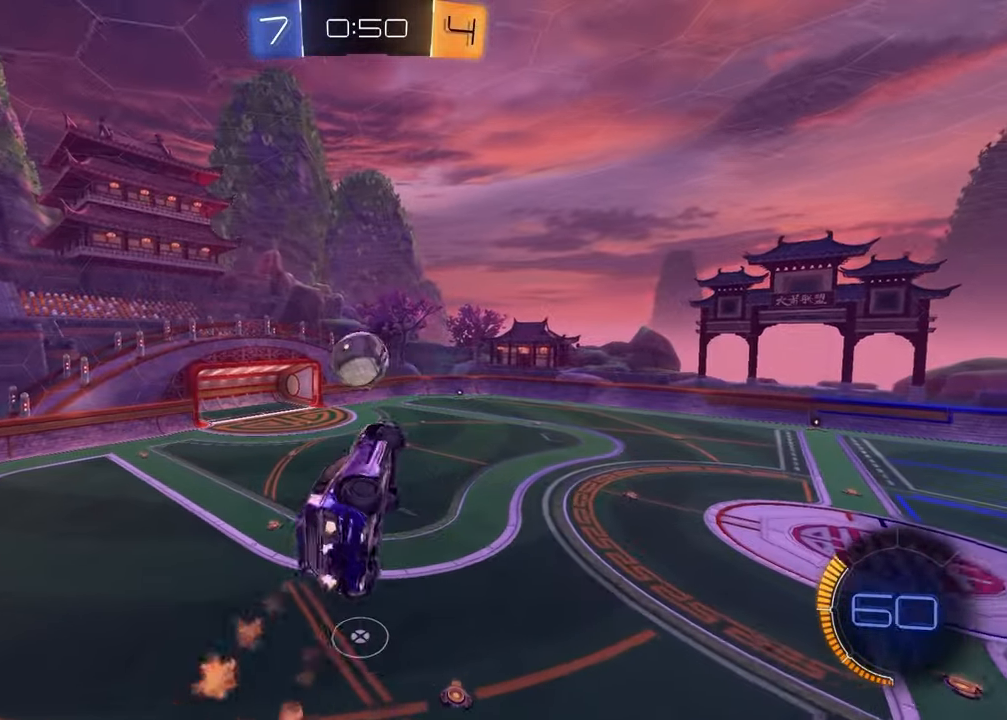
{"buttons": ["R1", "R2"], "left_stick": "down-left", "right_stick": "center", "events": [[67, "SQUARE", "up"], [67, "left_stick", "up"], [250, "left_stick", "center"], [400, "TRIANGLE", "down"], [417, "left_stick", "down-left"], [483, "TRIANGLE", "up"]]}
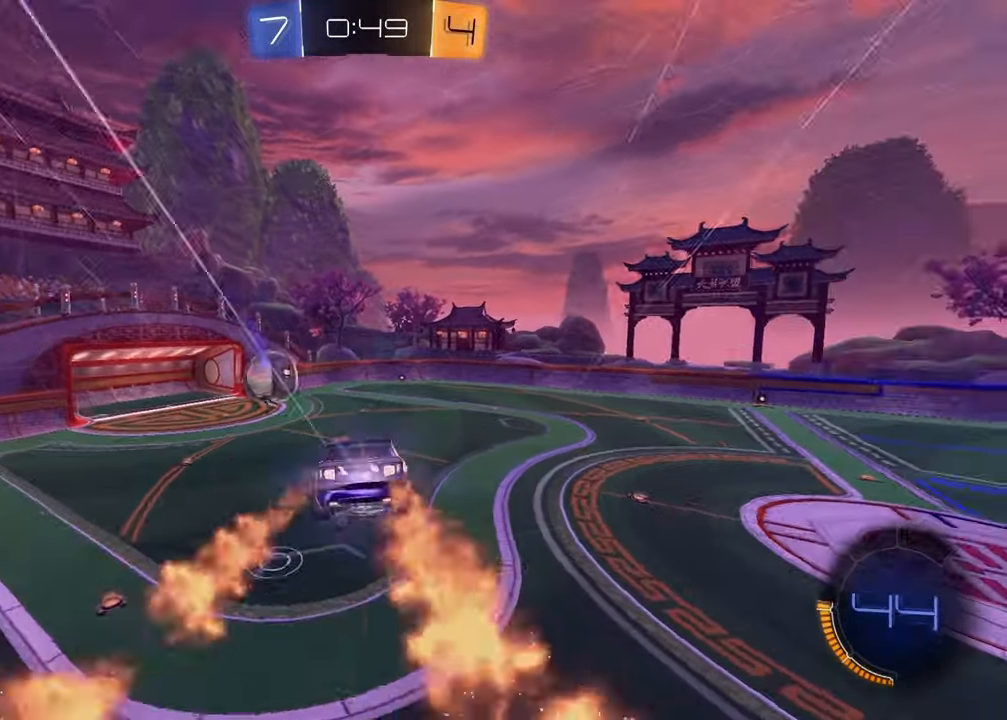
{"buttons": ["R2"], "left_stick": "center", "right_stick": "center", "events": [[17, "left_stick", "down"], [117, "left_stick", "center"], [133, "TRIANGLE", "down"], [217, "R1", "up"], [217, "TRIANGLE", "up"], [267, "left_stick", "down"], [333, "R2", "up"], [400, "R2", "down"], [433, "left_stick", "center"]]}
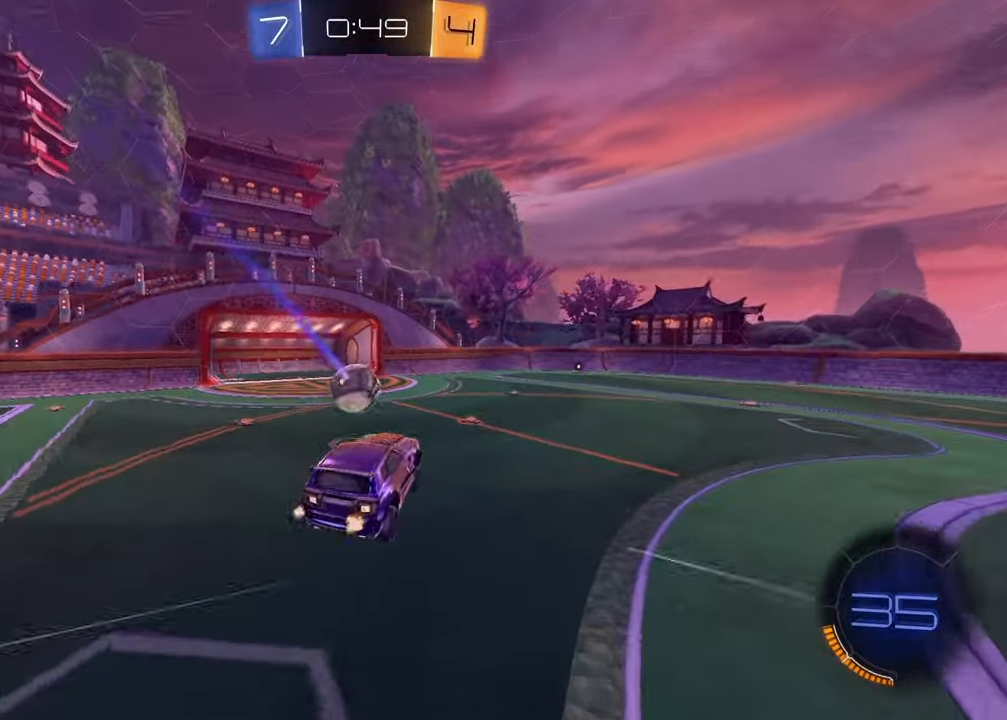
{"buttons": ["R2"], "left_stick": "left", "right_stick": "center", "events": [[50, "R1", "down"], [283, "R1", "up"], [433, "left_stick", "left"]]}
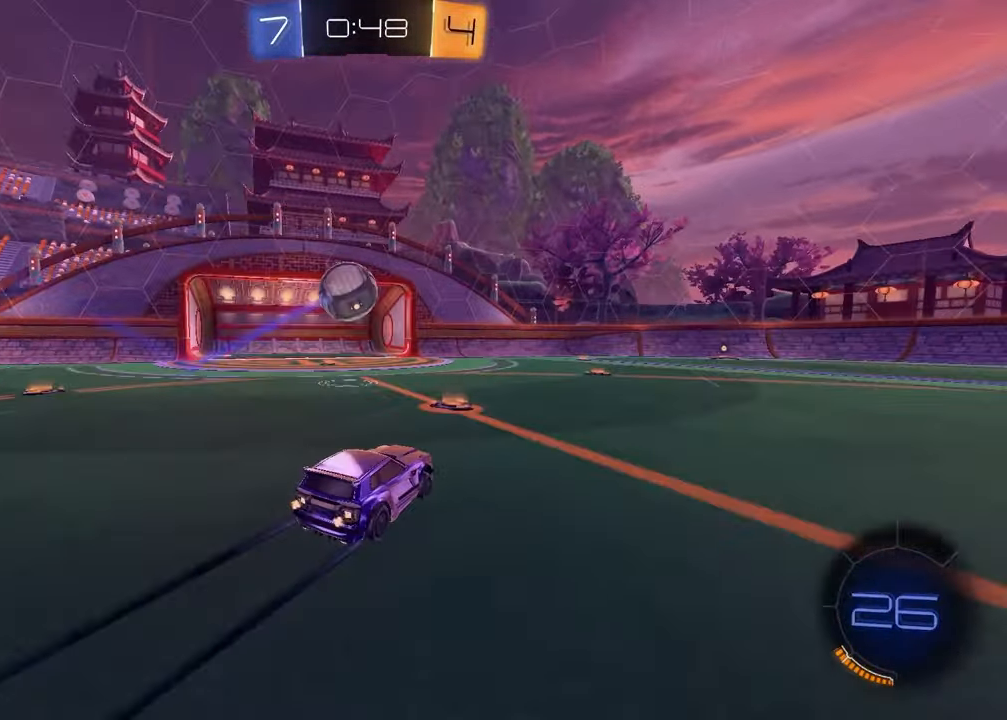
{"buttons": ["TRIANGLE", "L1", "R2"], "left_stick": "right", "right_stick": "center", "events": [[133, "CROSS", "down"], [150, "left_stick", "down-left"], [267, "left_stick", "down-right"], [283, "L1", "down"], [350, "CROSS", "up"], [367, "left_stick", "right"], [467, "TRIANGLE", "down"]]}
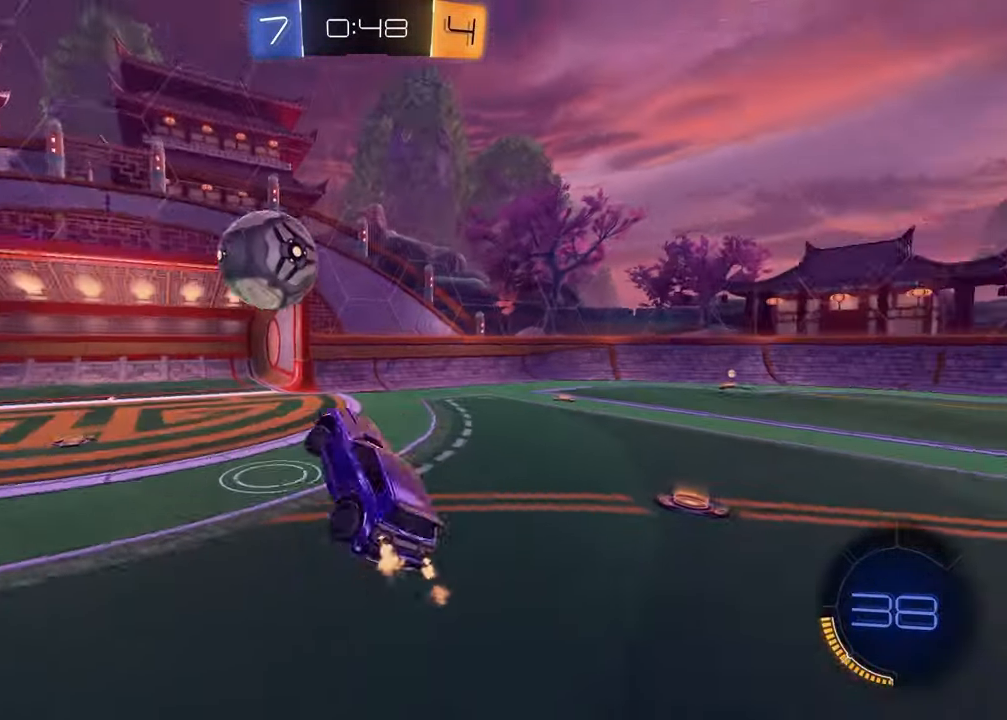
{"buttons": ["L1"], "left_stick": "down-left", "right_stick": "center", "events": [[17, "L1", "up"], [133, "TRIANGLE", "up"], [150, "left_stick", "down-right"], [317, "L1", "down"], [317, "left_stick", "down-left"], [333, "R2", "up"]]}
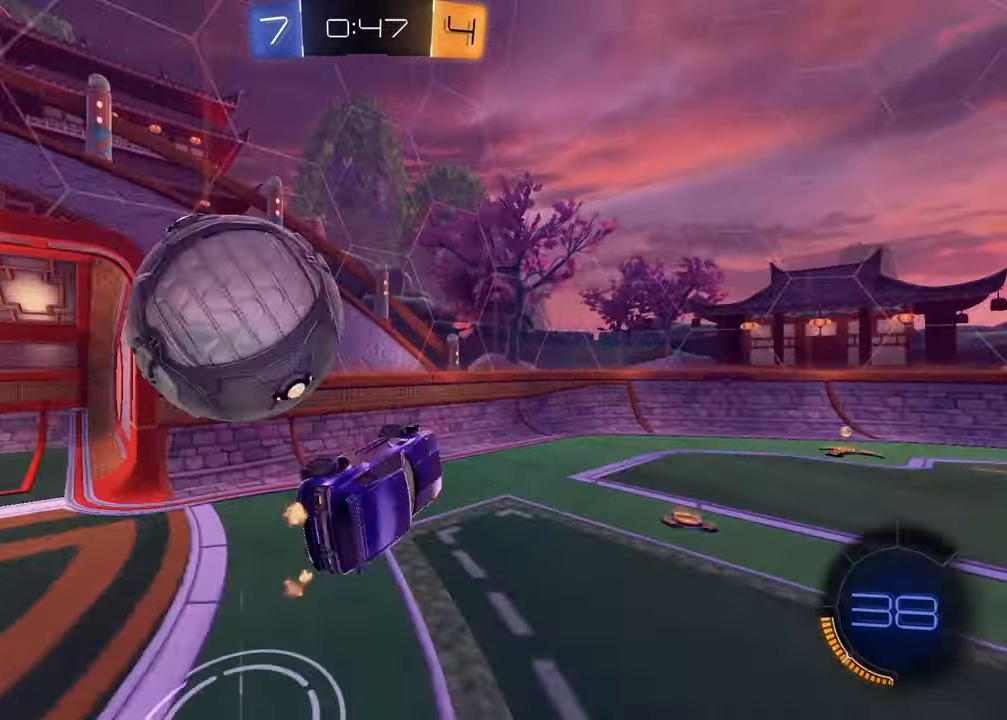
{"buttons": ["R1", "R2"], "left_stick": "up-right", "right_stick": "center", "events": [[33, "R2", "down"], [83, "TRIANGLE", "down"], [100, "left_stick", "up-left"], [200, "TRIANGLE", "up"], [217, "L1", "up"], [250, "left_stick", "up-right"], [383, "left_stick", "center"], [500, "R1", "down"], [500, "left_stick", "up-right"]]}
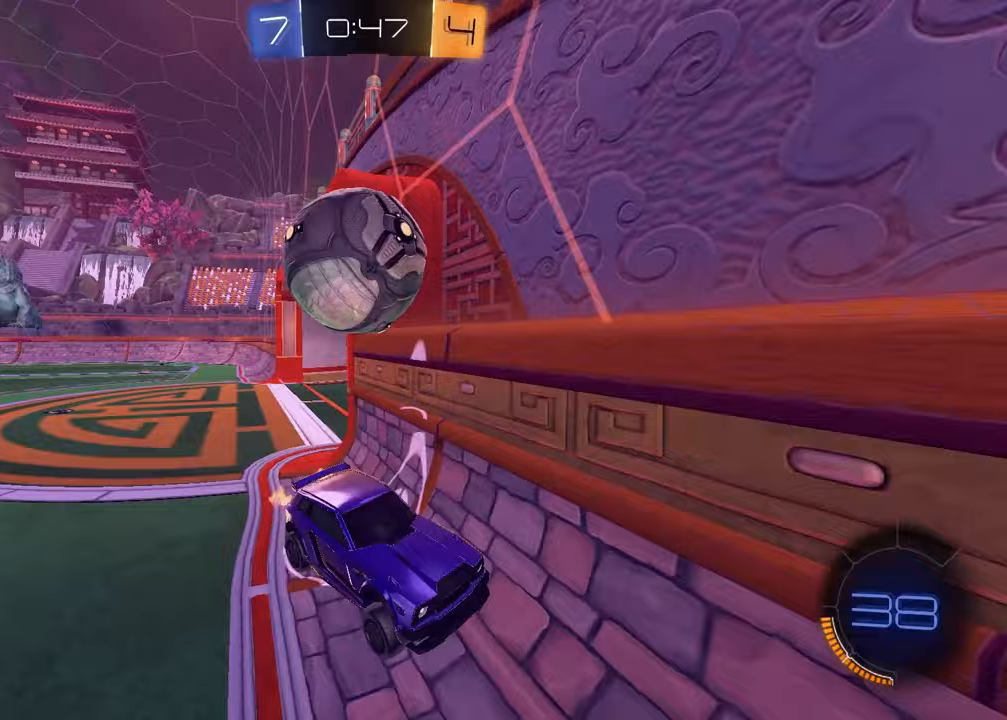
{"buttons": ["R1", "R2"], "left_stick": "center", "right_stick": "center", "events": [[350, "left_stick", "center"], [383, "TRIANGLE", "down"], [500, "TRIANGLE", "up"]]}
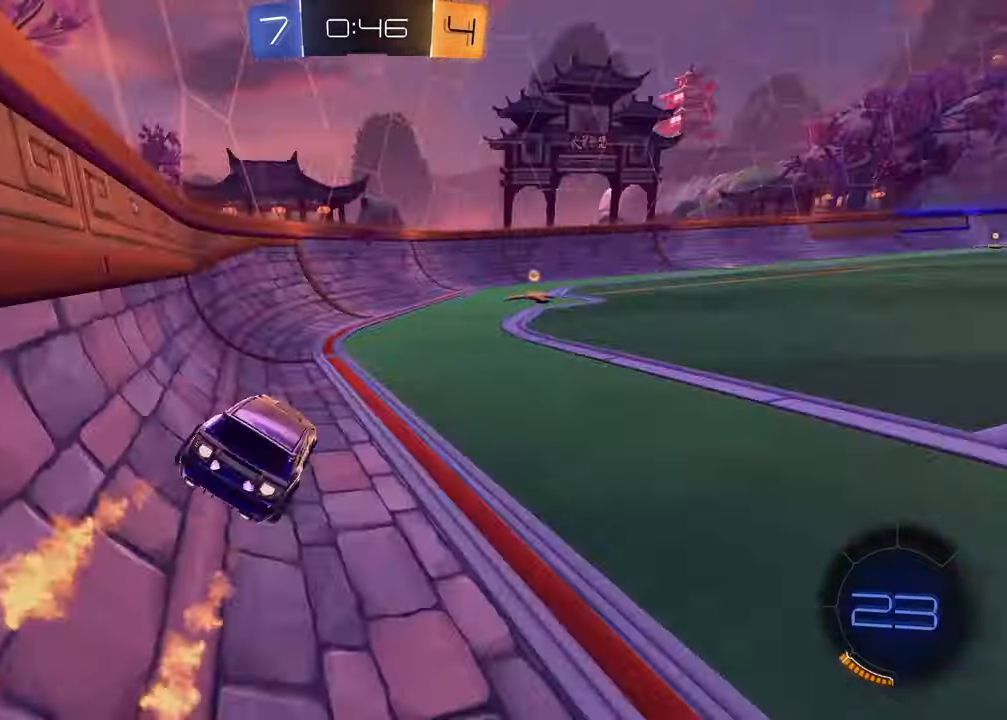
{"buttons": ["R2"], "left_stick": "right", "right_stick": "center", "events": [[183, "TRIANGLE", "down"], [183, "left_stick", "right"], [283, "TRIANGLE", "up"], [417, "R1", "up"]]}
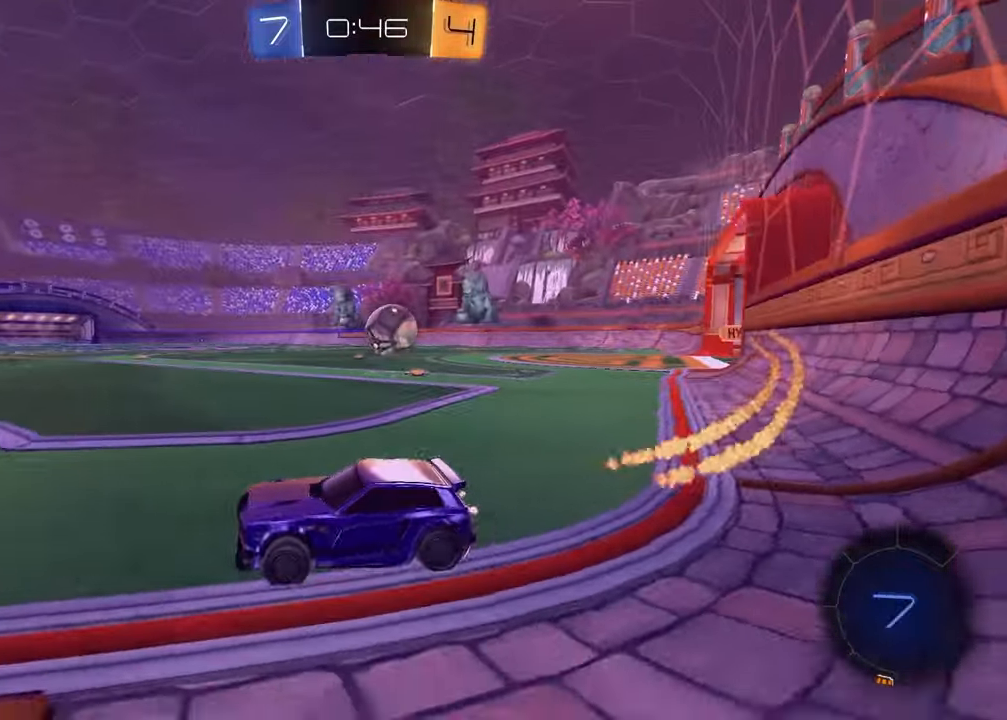
{"buttons": ["R1", "R2"], "left_stick": "right", "right_stick": "center", "events": [[67, "L1", "down"], [200, "L1", "up"], [250, "left_stick", "center"], [400, "left_stick", "right"], [417, "R1", "down"]]}
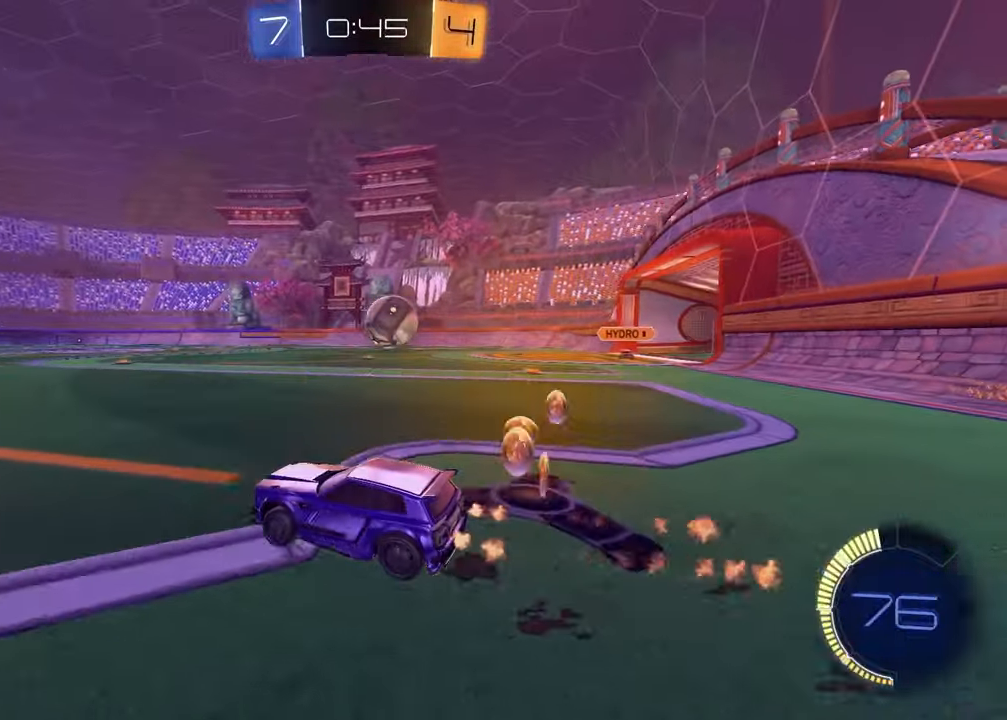
{"buttons": ["CROSS", "R1", "R2"], "left_stick": "right", "right_stick": "center", "events": [[183, "R1", "up"], [267, "R1", "down"], [400, "left_stick", "center"], [450, "left_stick", "right"], [483, "CROSS", "down"]]}
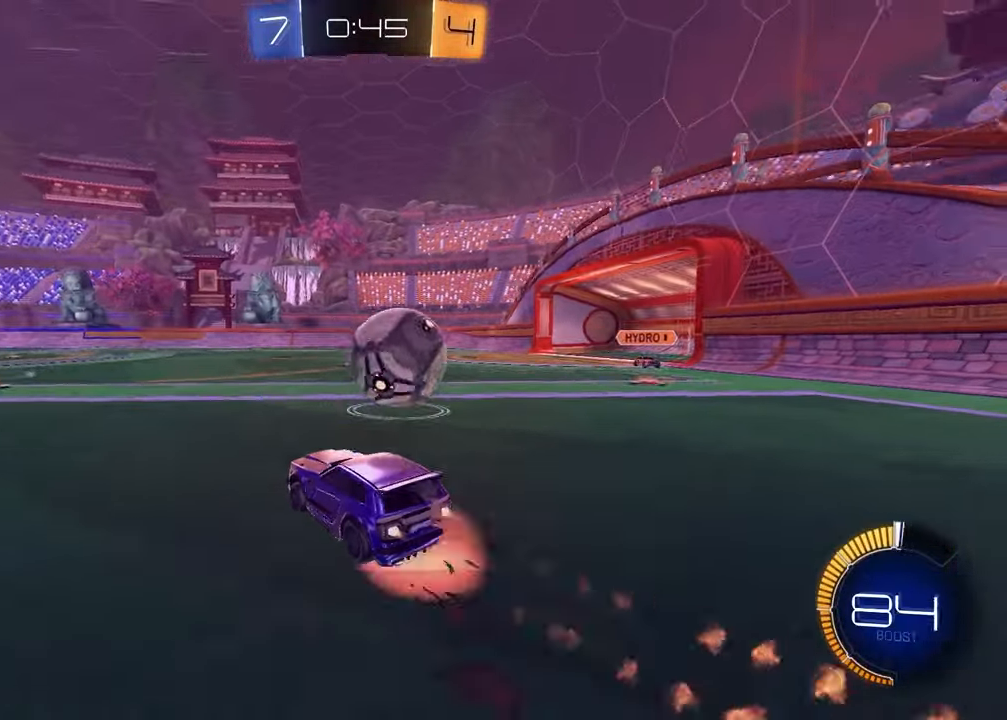
{"buttons": ["SQUARE", "R1", "R2"], "left_stick": "left", "right_stick": "center", "events": [[67, "CROSS", "up"], [100, "CROSS", "down"], [217, "left_stick", "down-right"], [250, "CROSS", "up"], [300, "TRIANGLE", "down"], [350, "left_stick", "down-left"], [417, "TRIANGLE", "up"], [433, "SQUARE", "down"], [433, "left_stick", "left"]]}